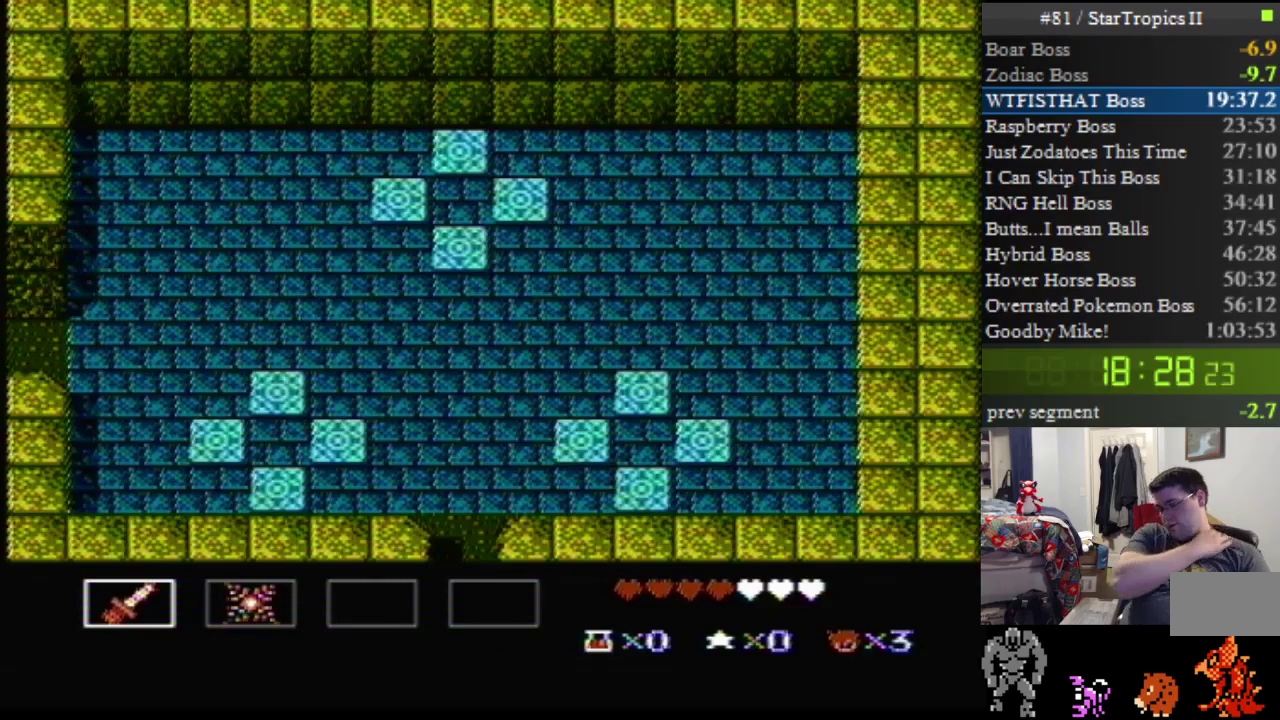
Gameplay with a controller (Nintendo layout); each line is a JSON object with the inputs held at the frame after it. "events" lists button and stick changes between this image and that frame as [ms after this image, input, new state], when the widget could be followed in between. Not read: L3 R3.
{"buttons": ["DPAD_UP", "DPAD_LEFT"], "events": [[217, "DPAD_LEFT", "up"], [400, "DPAD_LEFT", "down"], [500, "DPAD_UP", "down"]]}
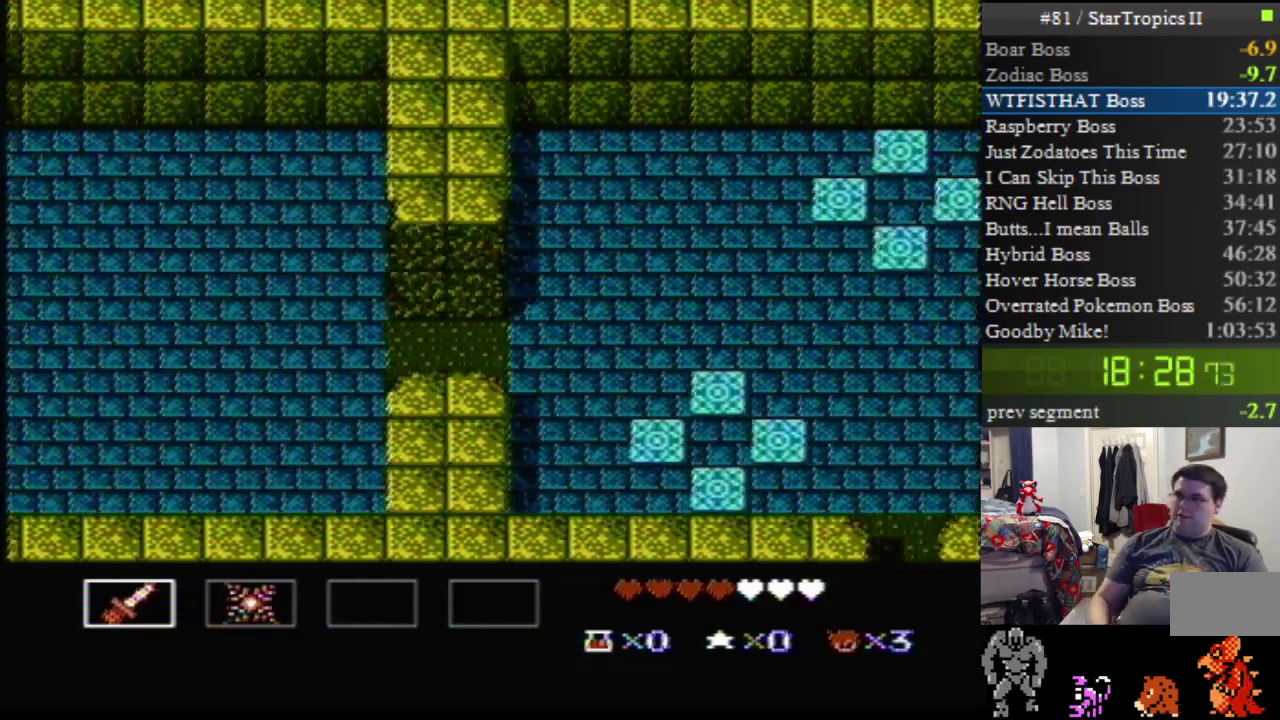
{"buttons": ["DPAD_UP", "DPAD_LEFT"], "events": []}
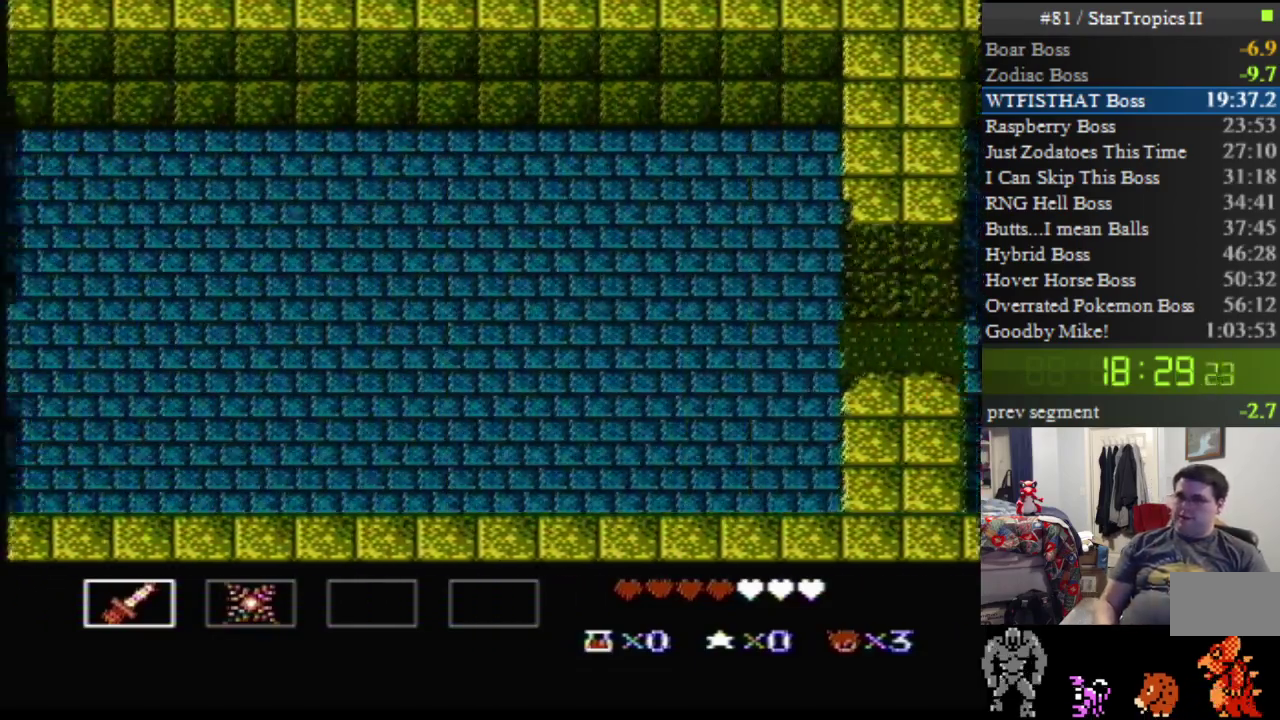
{"buttons": ["DPAD_UP", "DPAD_LEFT"], "events": []}
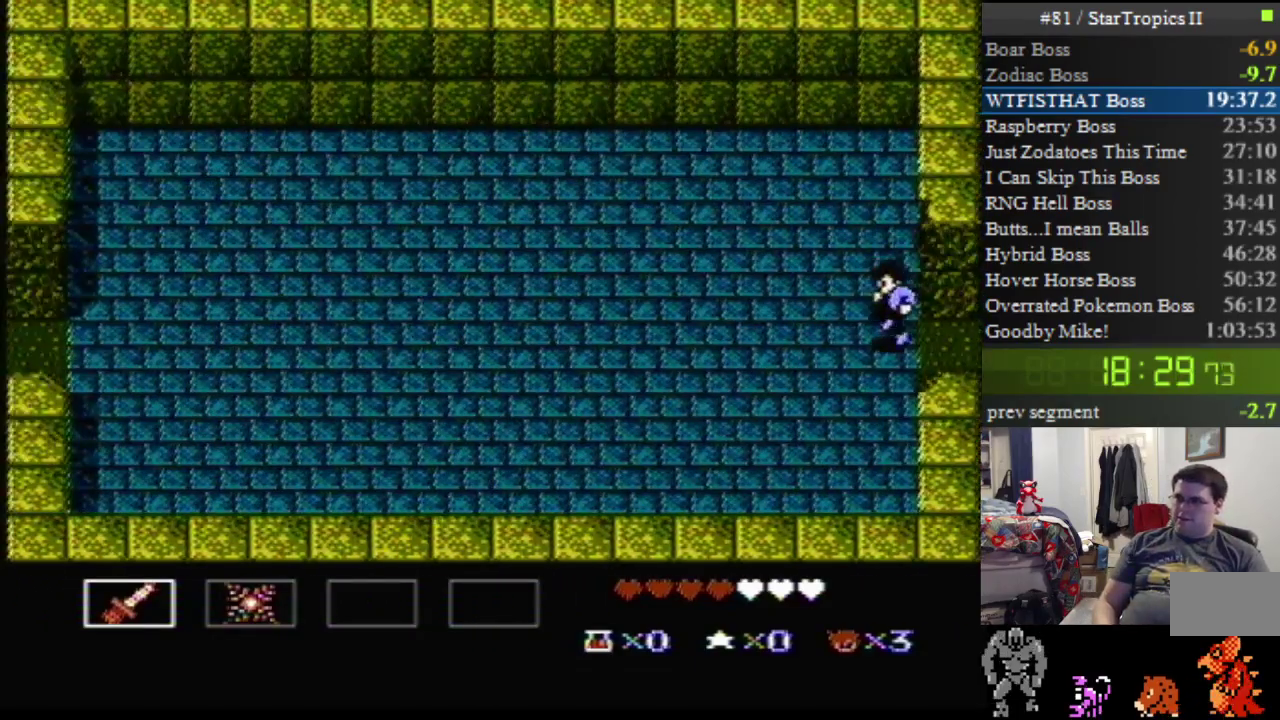
{"buttons": ["DPAD_UP", "DPAD_LEFT"], "events": []}
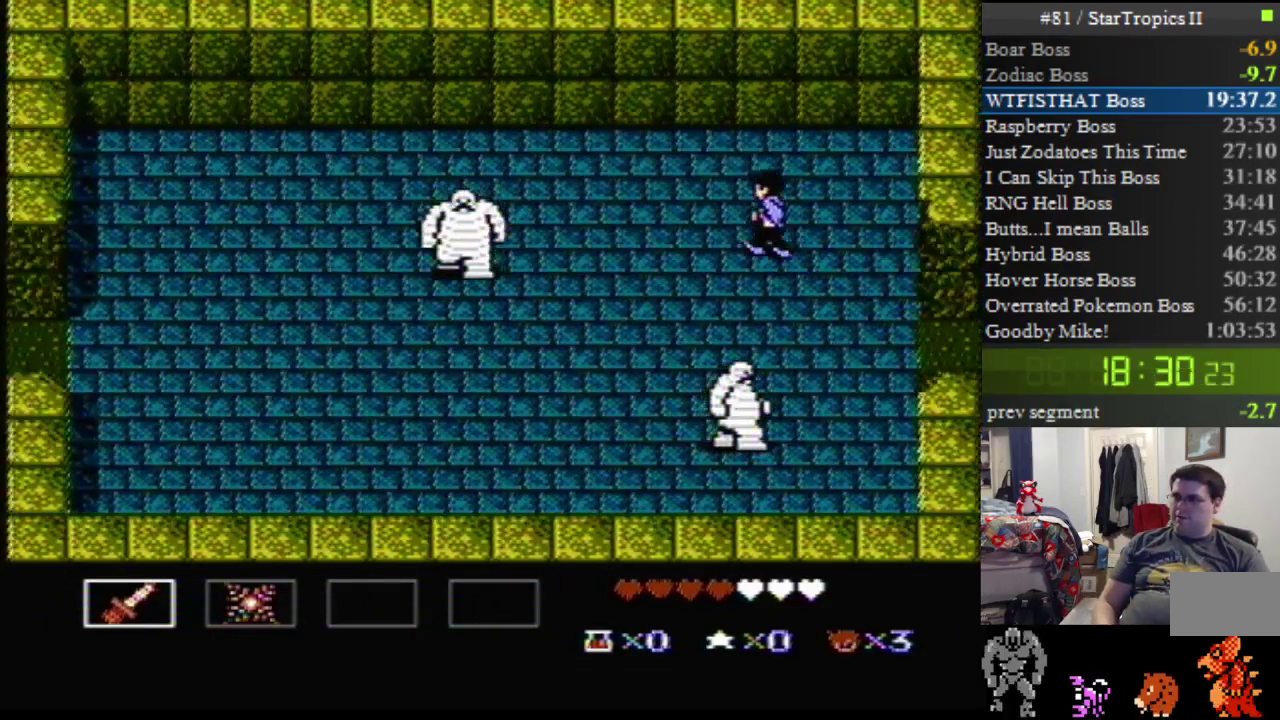
{"buttons": ["DPAD_UP", "DPAD_LEFT"], "events": []}
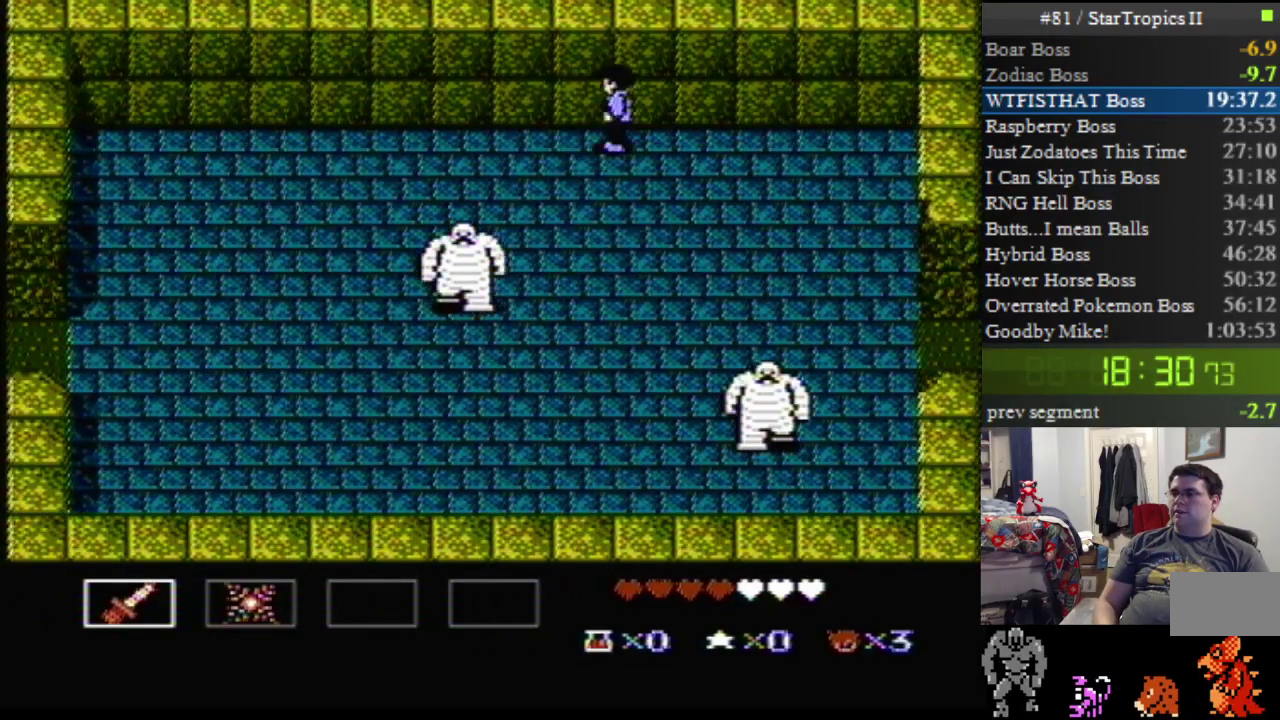
{"buttons": ["DPAD_UP", "DPAD_LEFT"], "events": []}
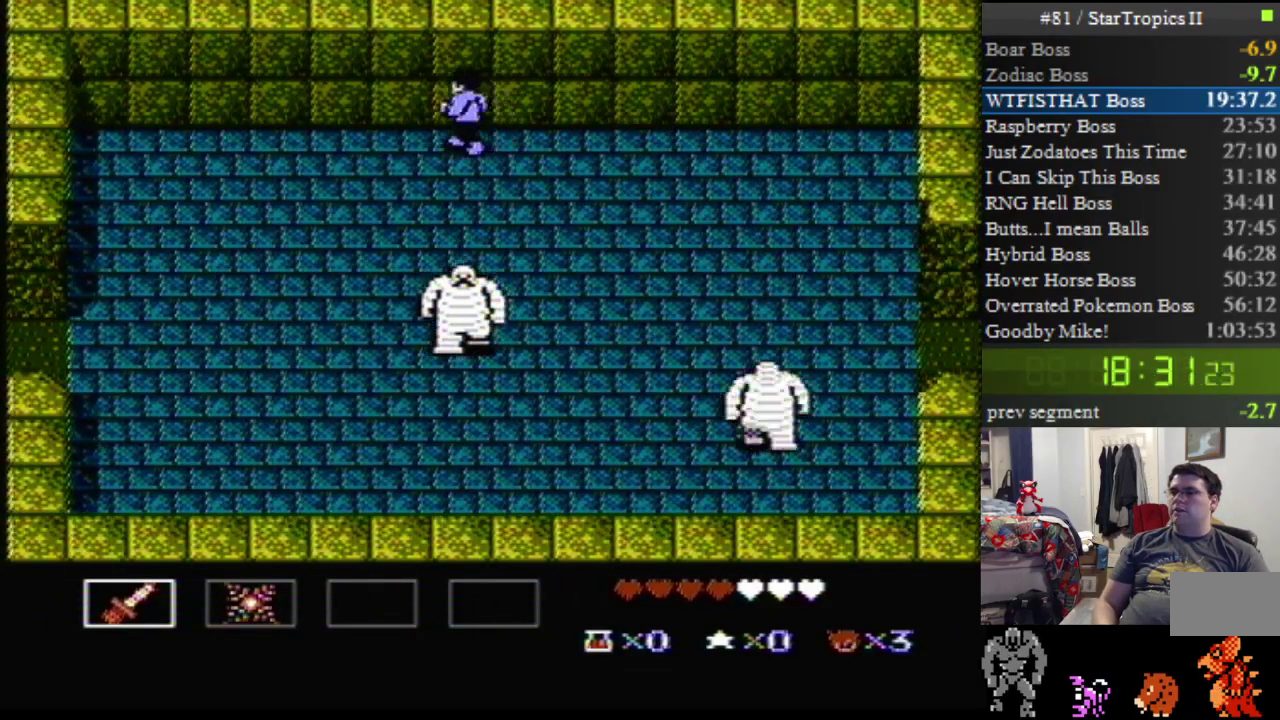
{"buttons": ["DPAD_UP", "DPAD_LEFT"], "events": []}
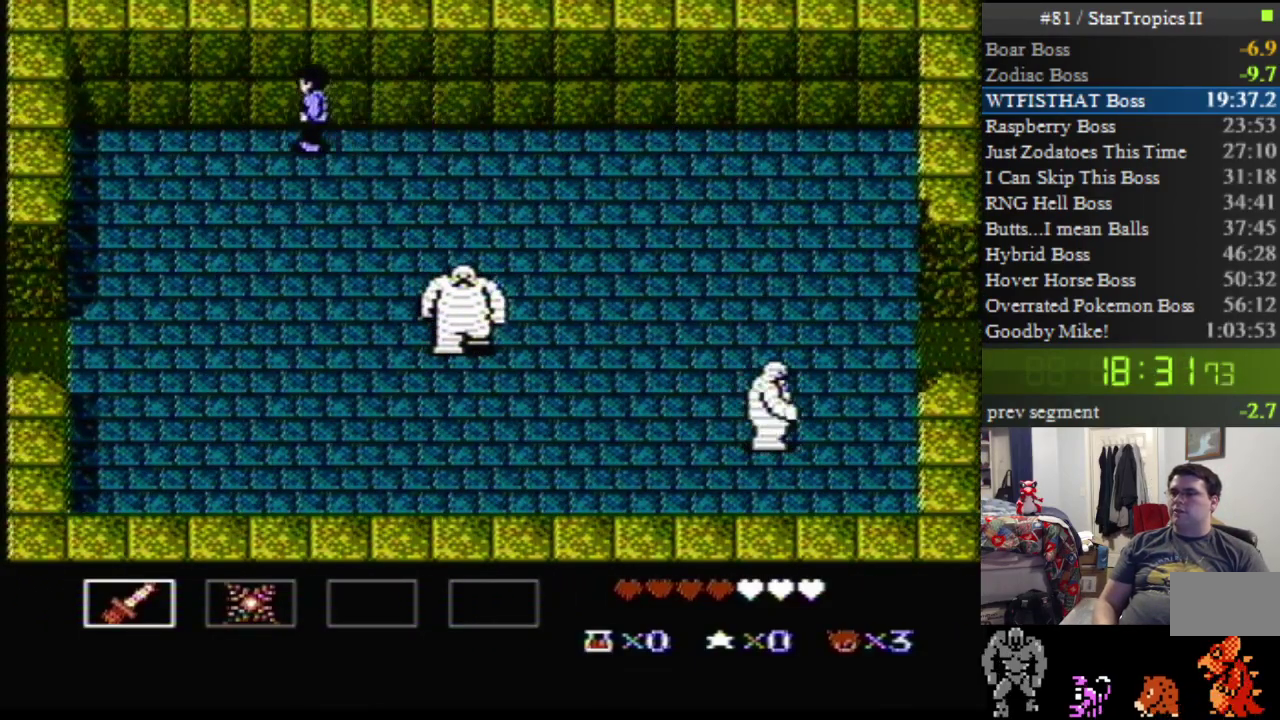
{"buttons": ["DPAD_DOWN", "DPAD_LEFT"], "events": [[100, "DPAD_UP", "up"], [250, "DPAD_DOWN", "down"]]}
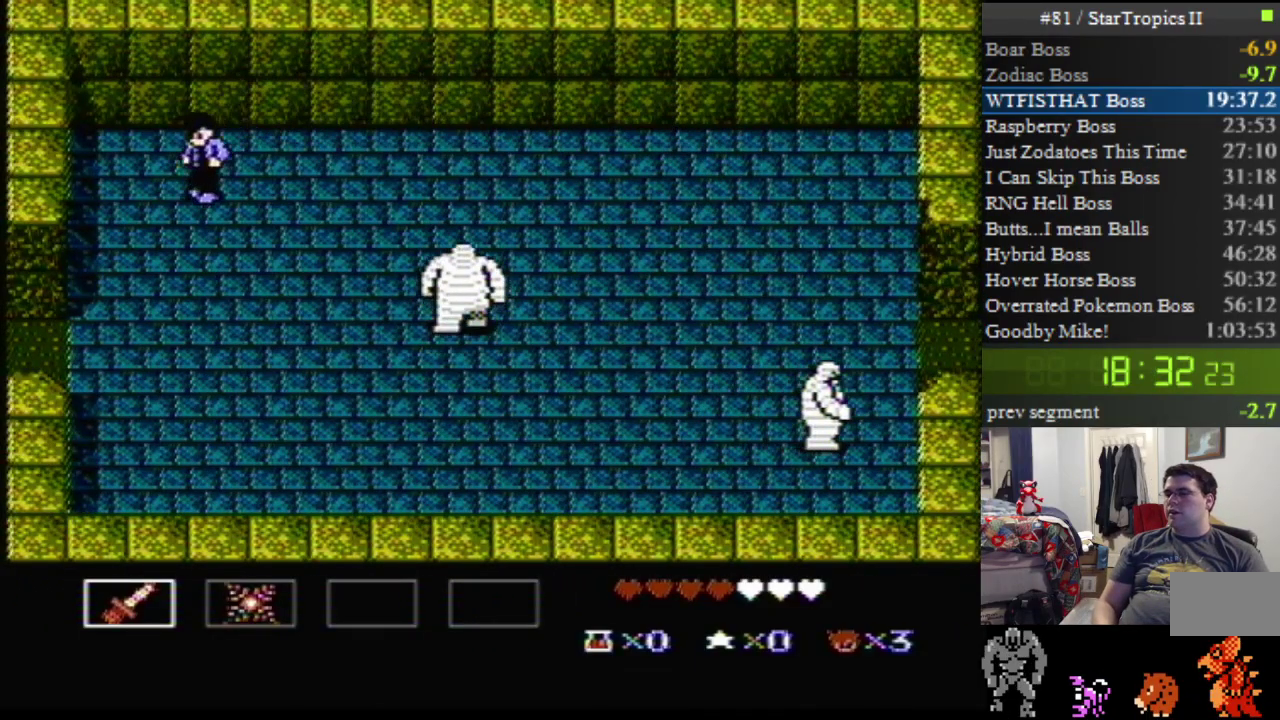
{"buttons": ["DPAD_DOWN", "DPAD_LEFT"], "events": []}
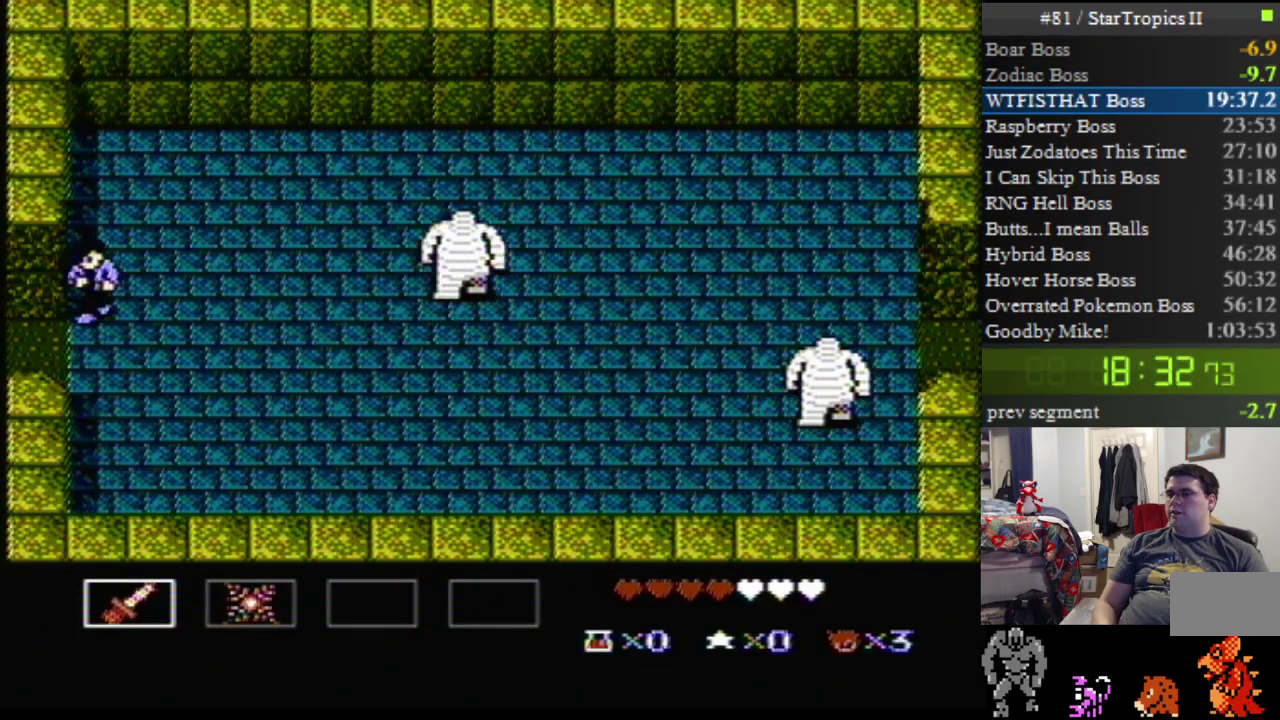
{"buttons": [], "events": [[317, "DPAD_DOWN", "up"], [383, "DPAD_LEFT", "up"]]}
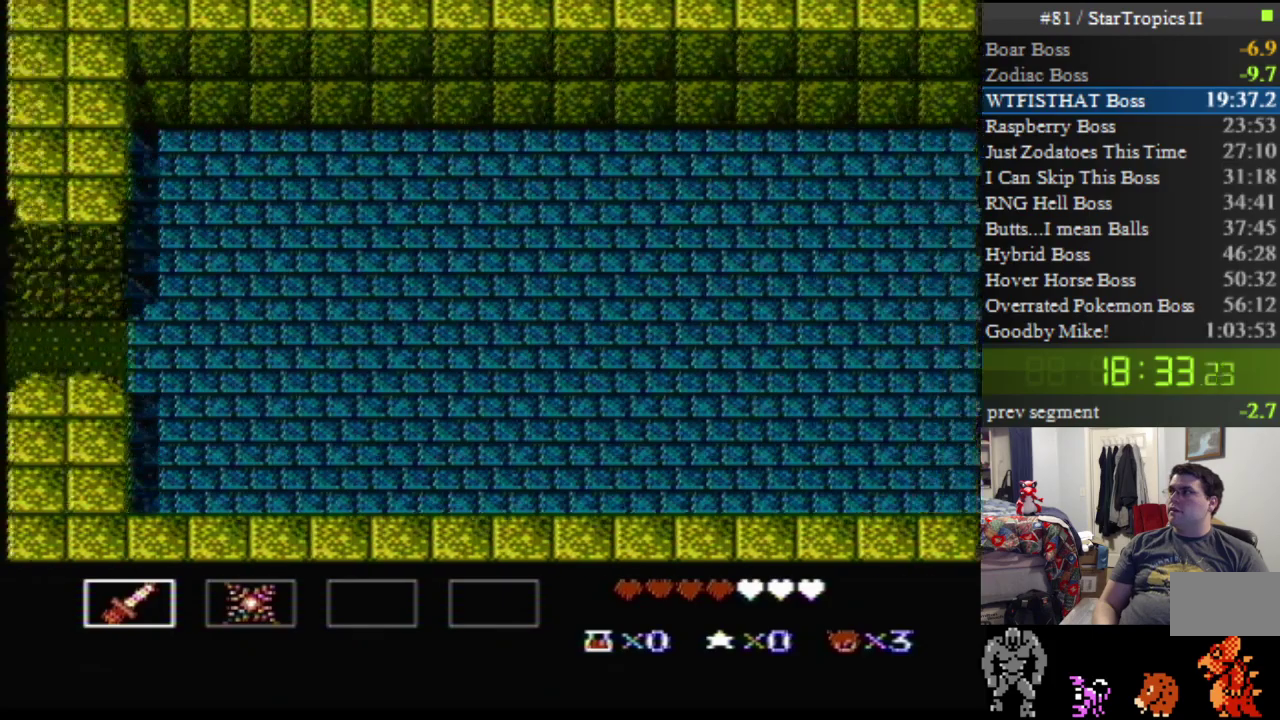
{"buttons": [], "events": []}
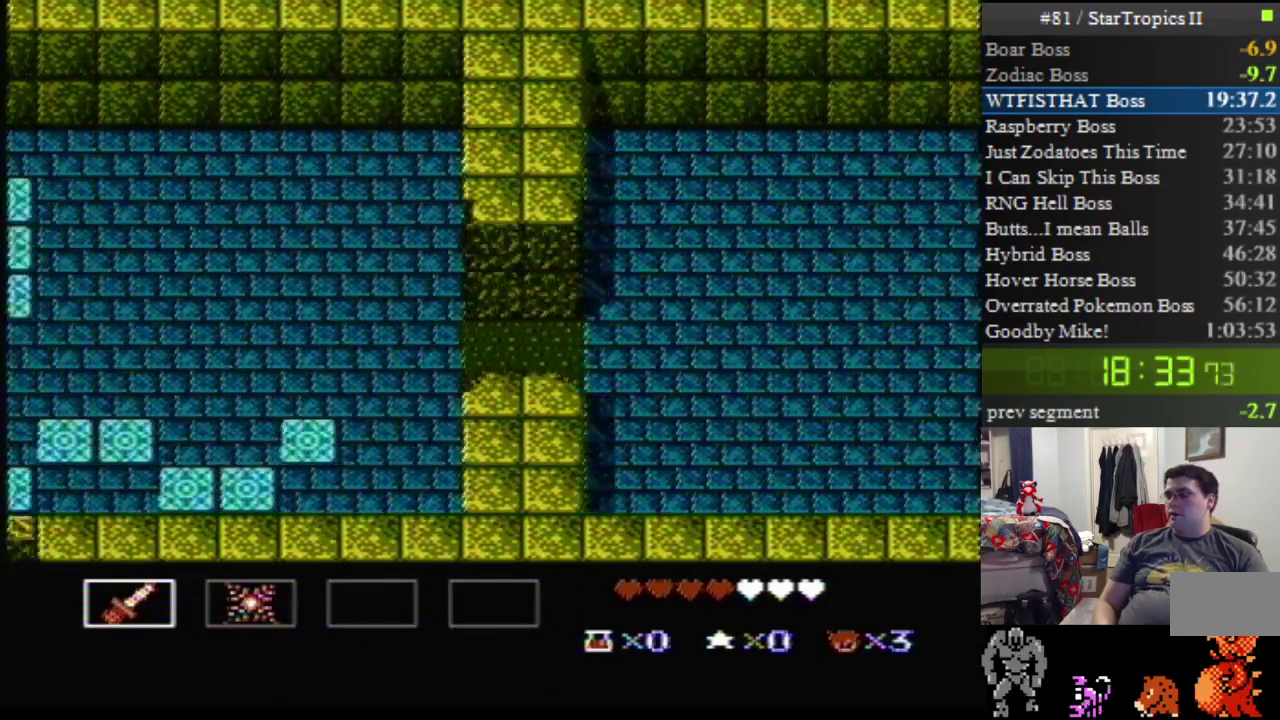
{"buttons": ["DPAD_DOWN", "DPAD_LEFT"], "events": [[33, "DPAD_LEFT", "down"], [100, "DPAD_DOWN", "down"]]}
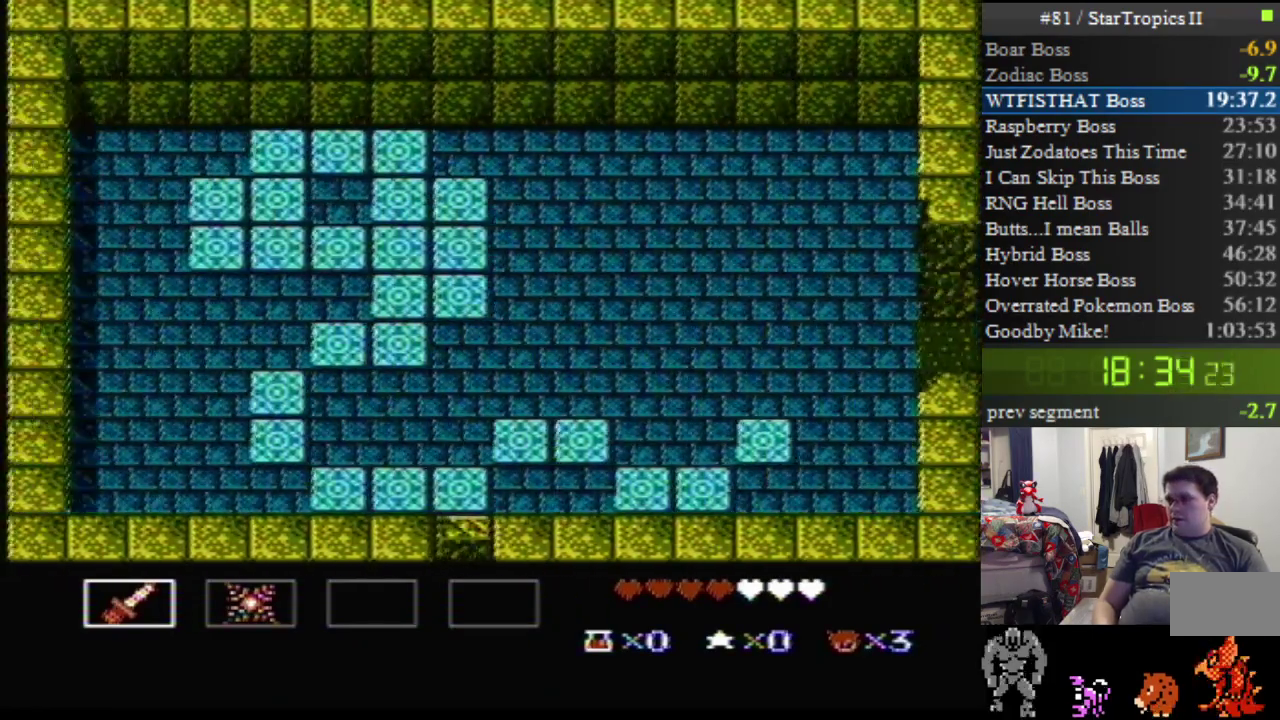
{"buttons": ["DPAD_DOWN", "DPAD_LEFT"], "events": []}
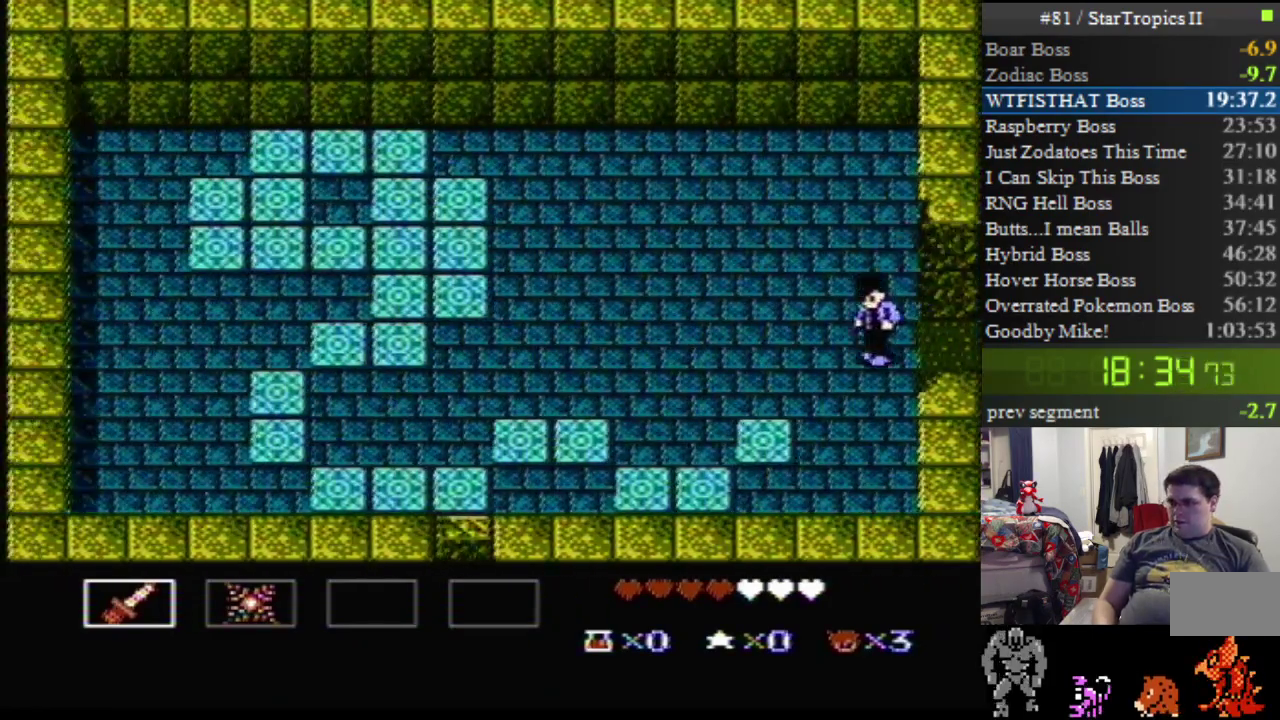
{"buttons": ["DPAD_DOWN", "DPAD_LEFT"], "events": []}
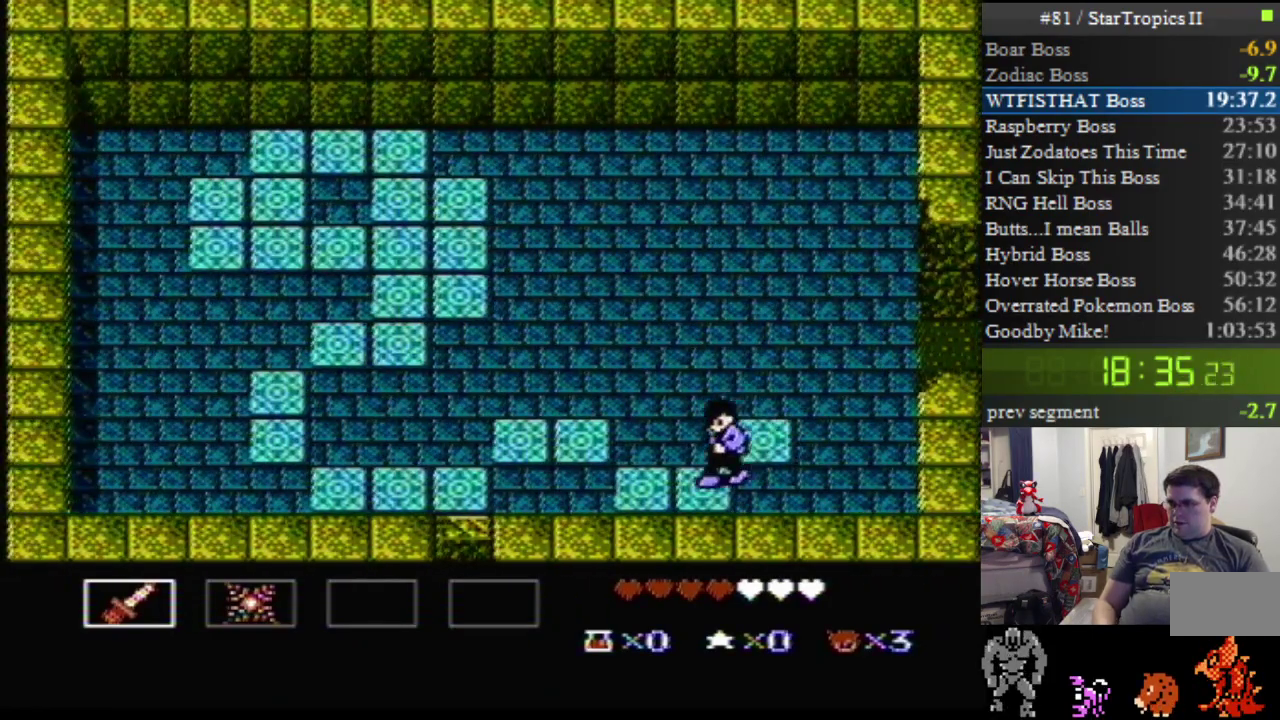
{"buttons": ["DPAD_LEFT"], "events": [[217, "DPAD_DOWN", "up"]]}
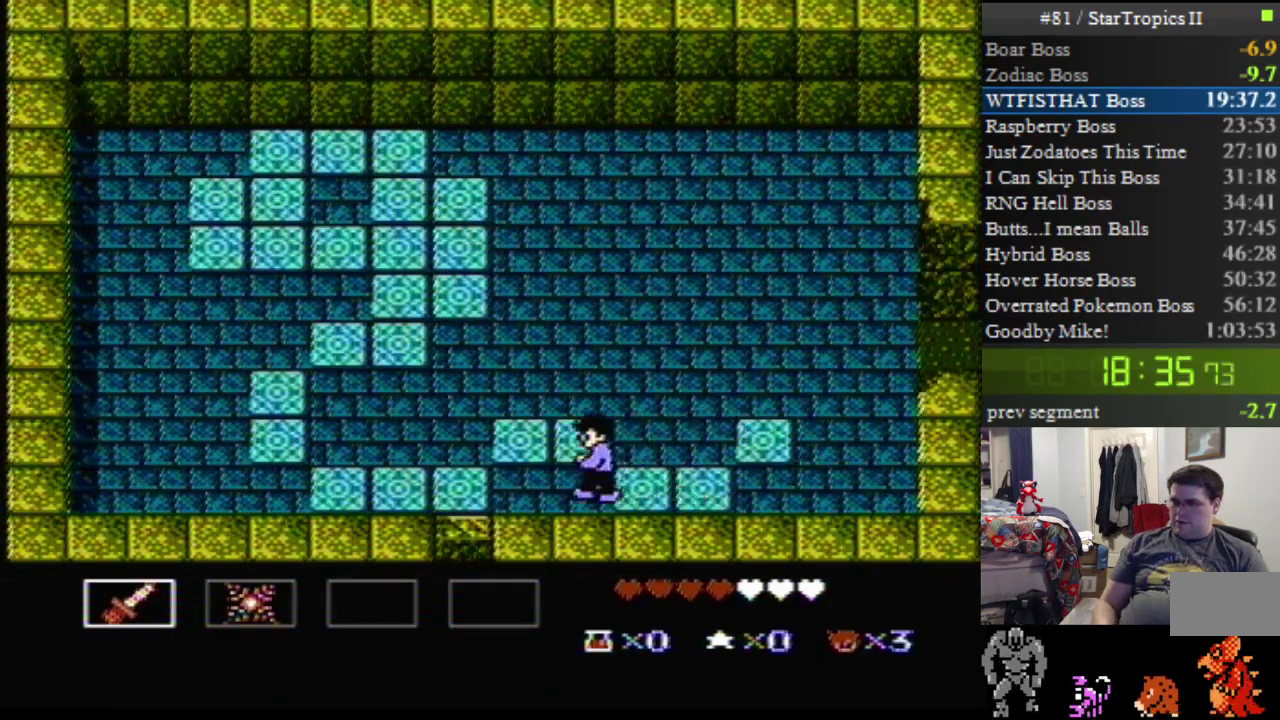
{"buttons": ["DPAD_LEFT"], "events": []}
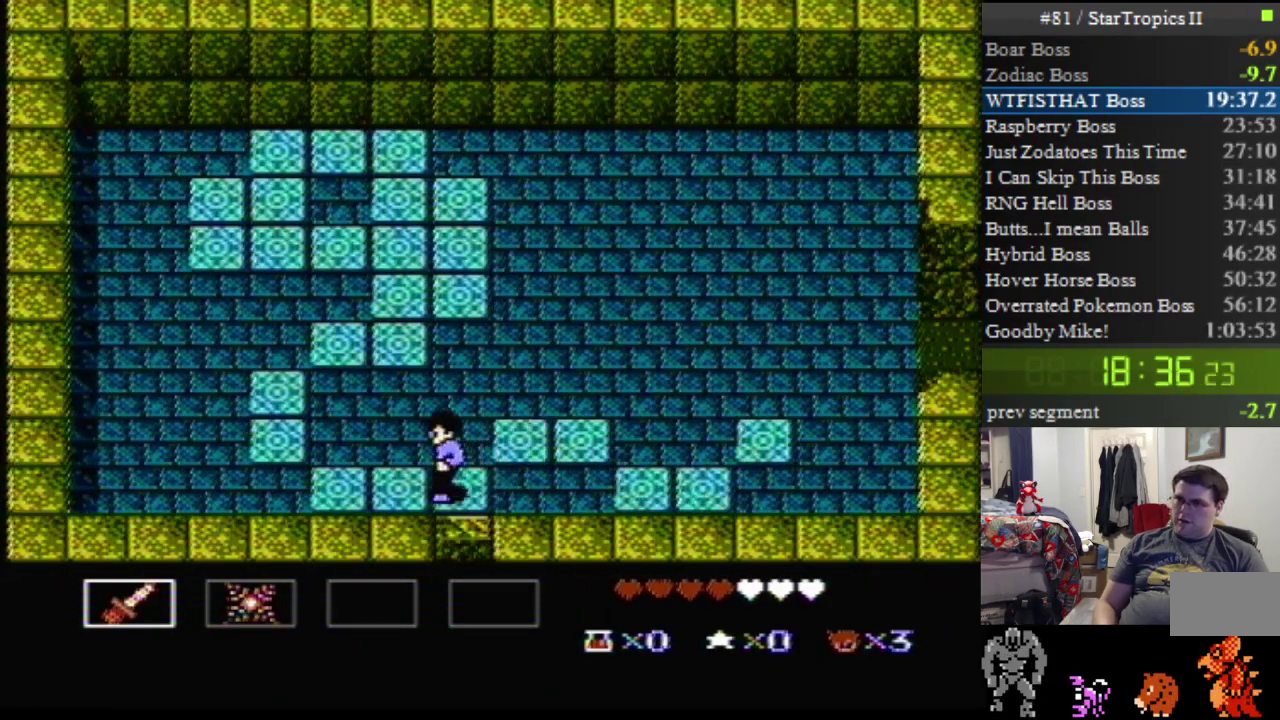
{"buttons": ["DPAD_LEFT"], "events": []}
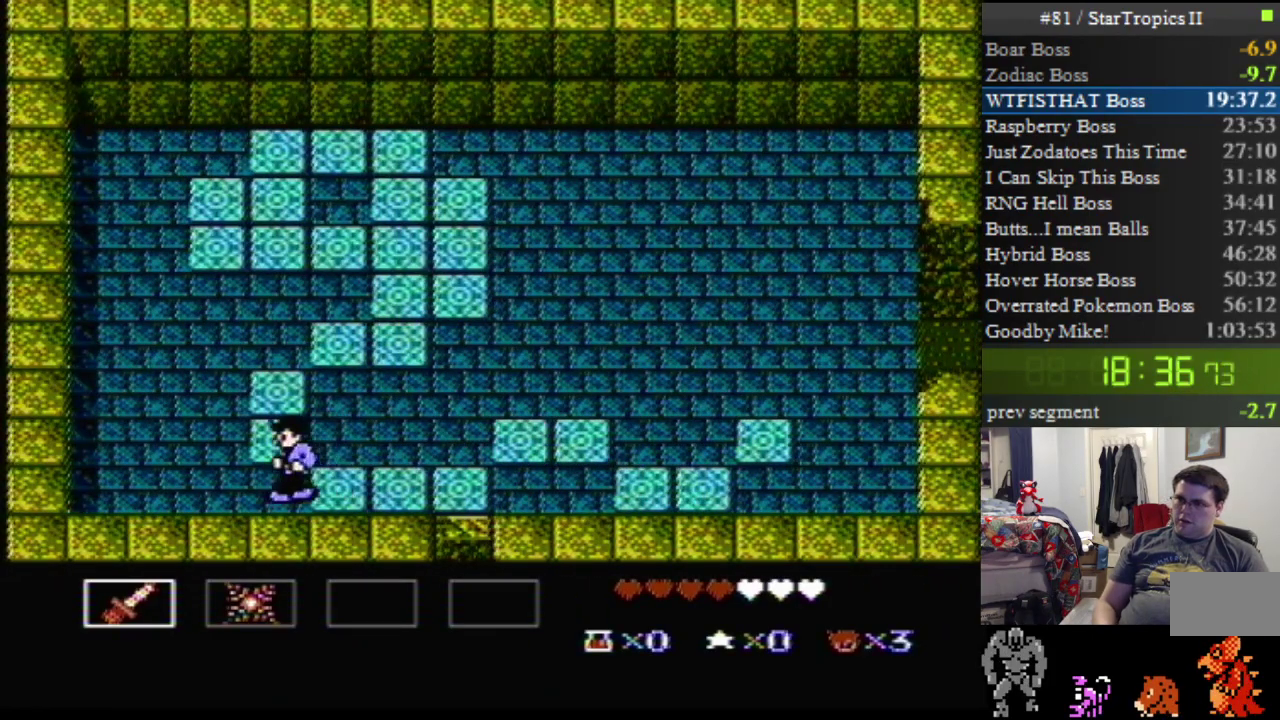
{"buttons": [], "events": [[183, "B", "down"], [350, "B", "up"], [367, "DPAD_LEFT", "up"]]}
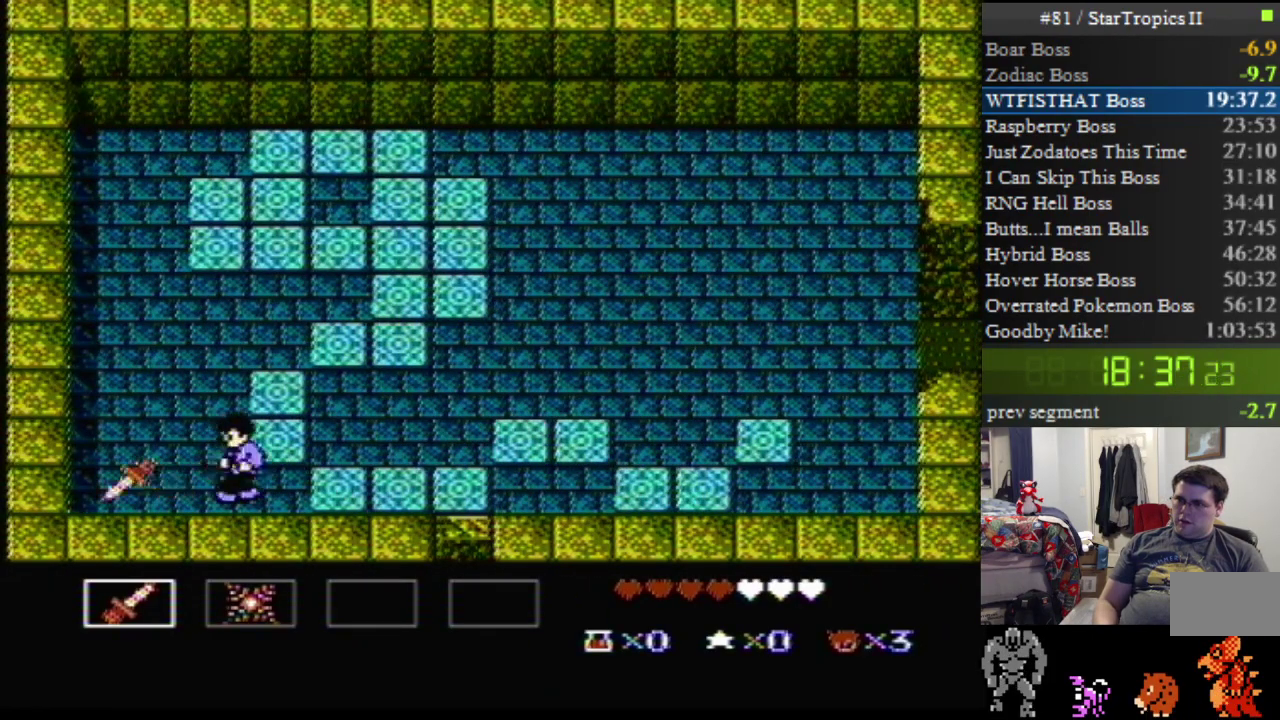
{"buttons": ["A", "DPAD_DOWN"], "events": [[67, "START", "down"], [183, "START", "up"], [217, "DPAD_DOWN", "down"], [317, "A", "down"]]}
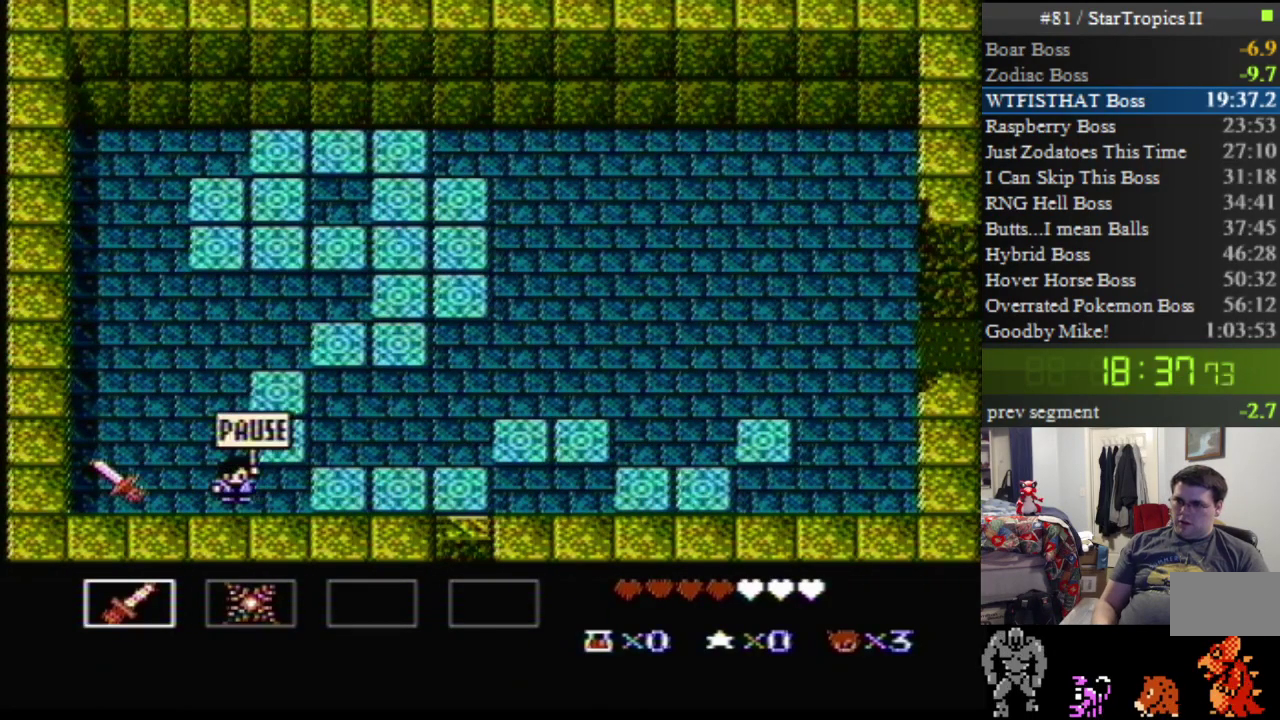
{"buttons": ["A", "DPAD_DOWN"], "events": []}
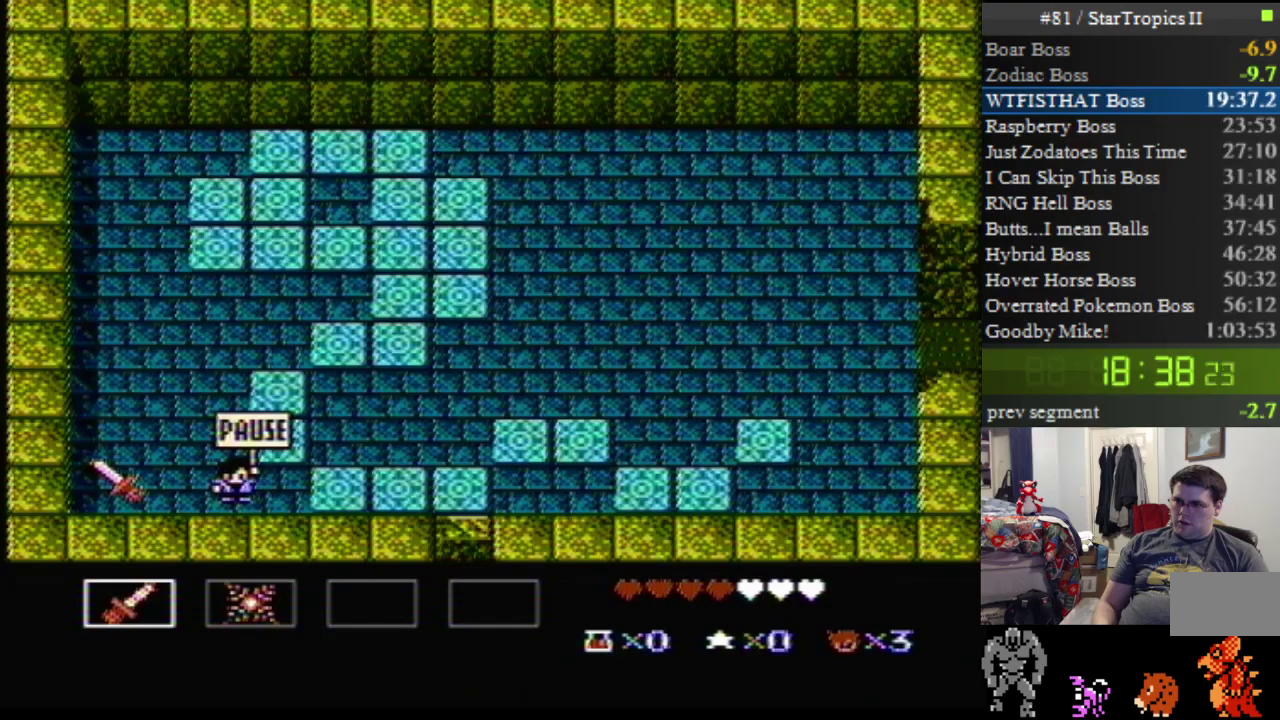
{"buttons": ["A"], "events": [[150, "A", "up"], [150, "DPAD_DOWN", "up"], [250, "DPAD_DOWN", "down"], [317, "A", "down"], [500, "DPAD_DOWN", "up"]]}
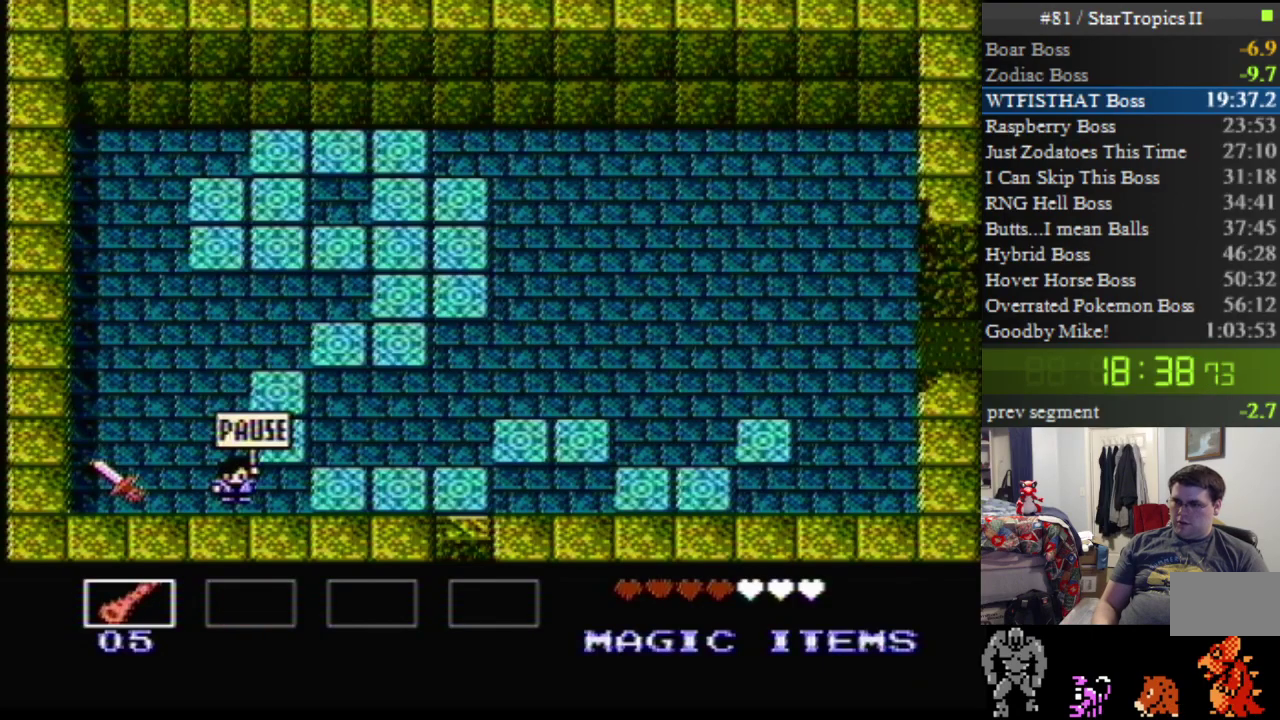
{"buttons": [], "events": [[350, "DPAD_DOWN", "down"], [383, "A", "up"], [383, "DPAD_RIGHT", "down"], [433, "DPAD_RIGHT", "up"], [500, "DPAD_DOWN", "up"]]}
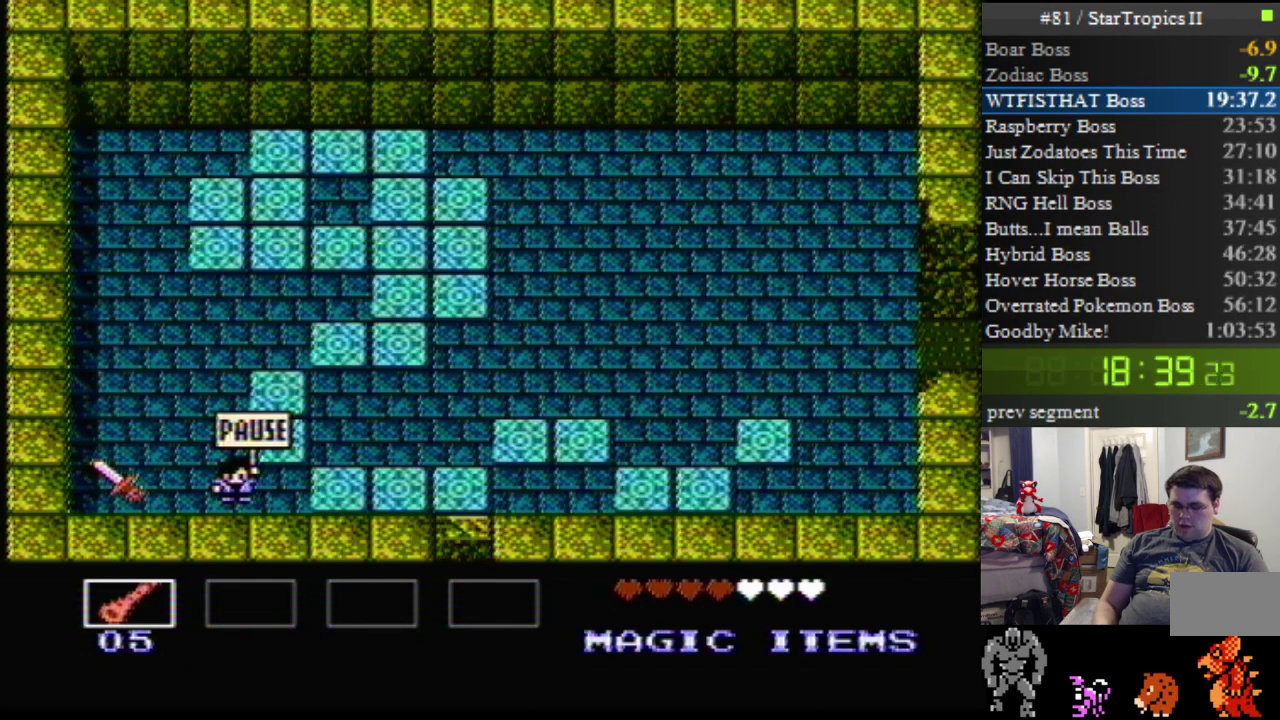
{"buttons": ["A", "DPAD_DOWN", "DPAD_RIGHT"], "events": [[67, "DPAD_DOWN", "down"], [100, "DPAD_RIGHT", "down"], [150, "DPAD_RIGHT", "up"], [283, "DPAD_RIGHT", "down"], [350, "A", "down"]]}
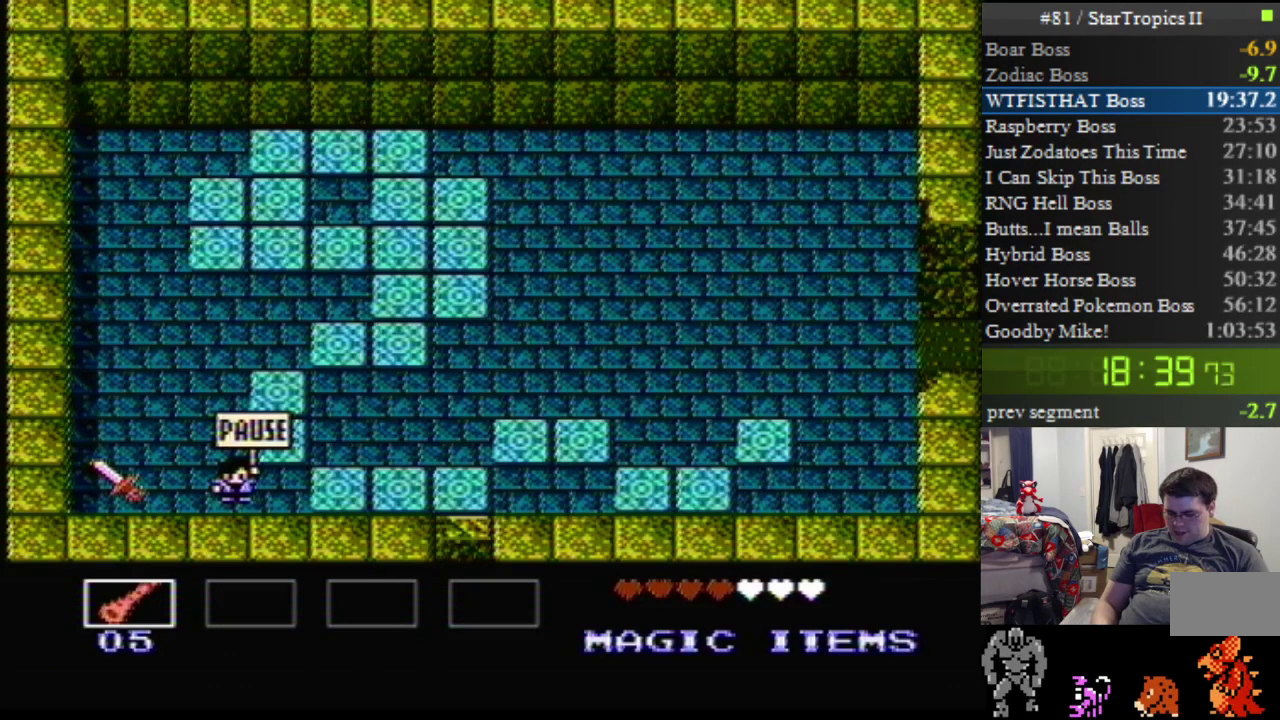
{"buttons": ["A", "DPAD_DOWN", "DPAD_RIGHT"], "events": [[33, "DPAD_RIGHT", "up"], [100, "DPAD_DOWN", "up"], [133, "A", "up"], [167, "DPAD_DOWN", "down"], [217, "A", "down"], [467, "DPAD_RIGHT", "down"]]}
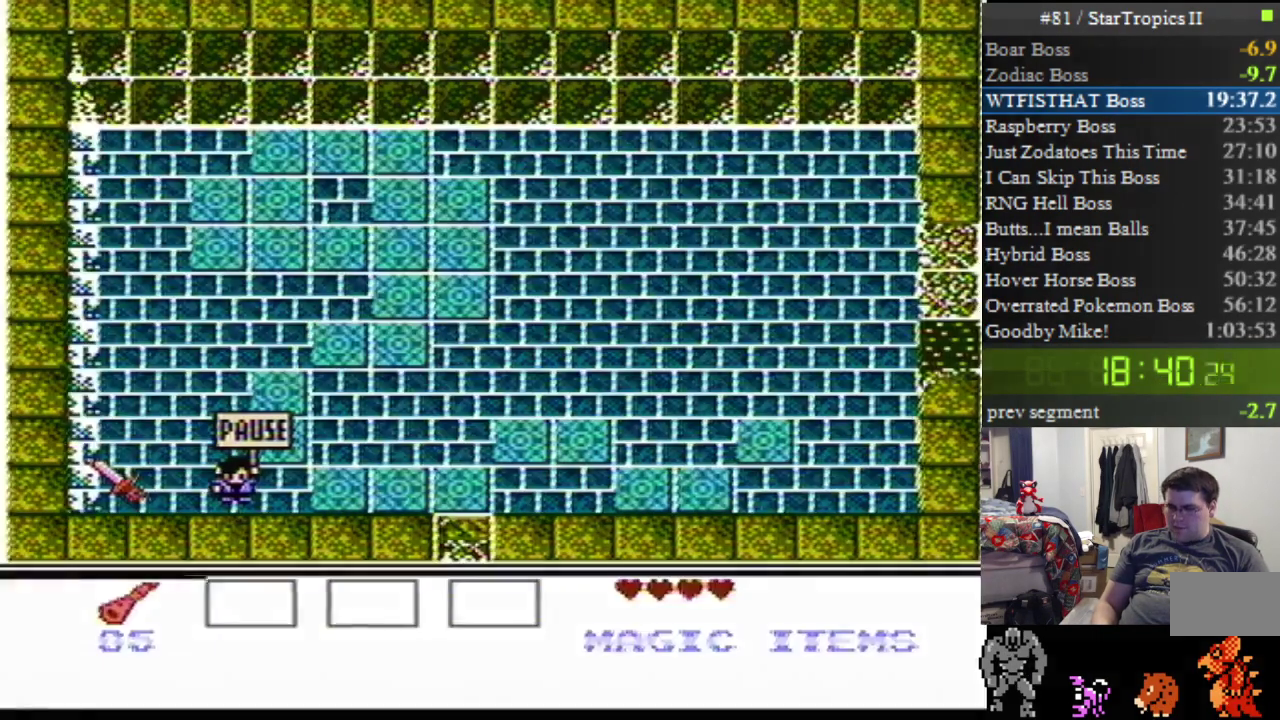
{"buttons": [], "events": [[317, "DPAD_RIGHT", "up"], [400, "DPAD_DOWN", "up"], [483, "A", "up"]]}
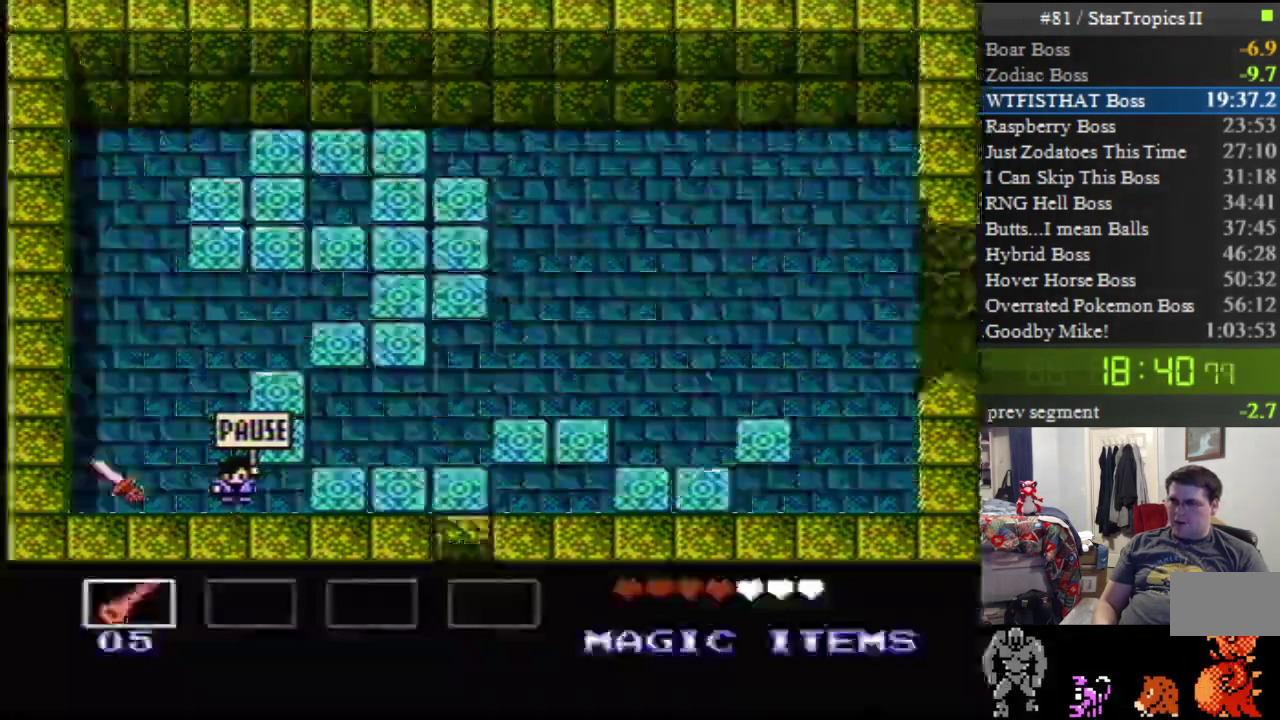
{"buttons": ["DPAD_DOWN"], "events": [[217, "DPAD_DOWN", "down"], [383, "DPAD_DOWN", "up"], [467, "DPAD_DOWN", "down"]]}
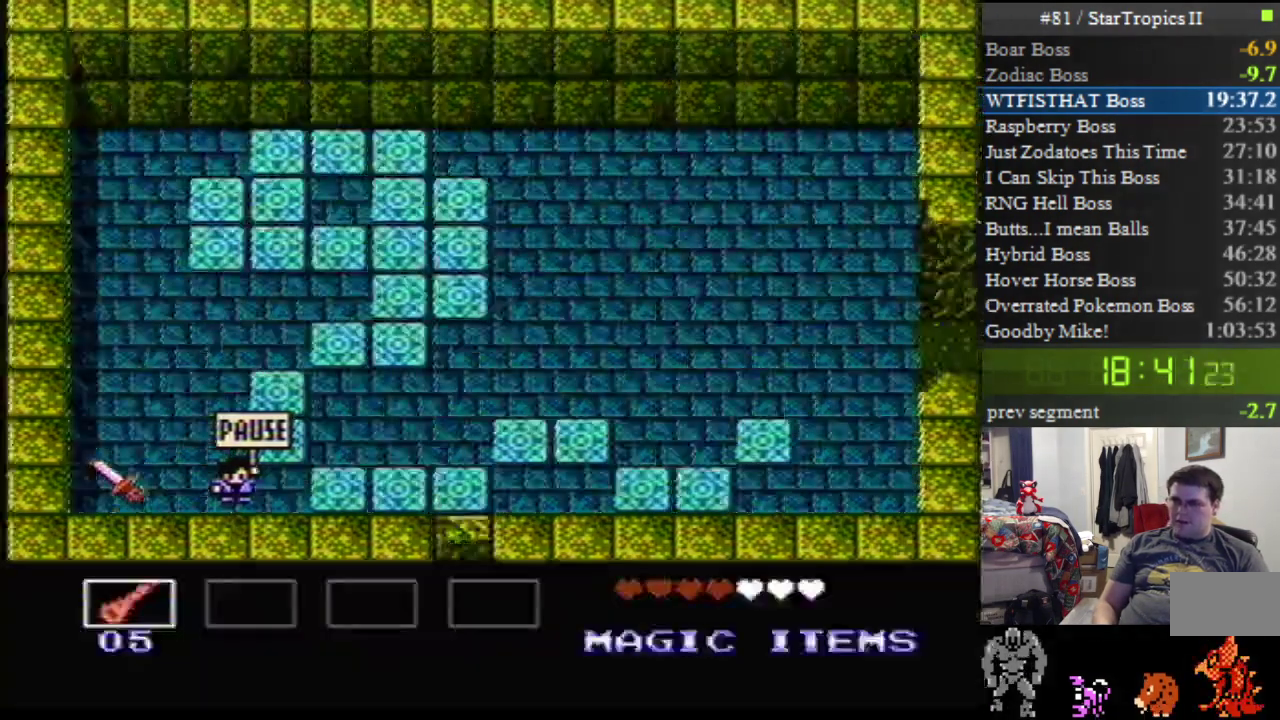
{"buttons": ["START"], "events": [[150, "DPAD_DOWN", "up"], [217, "DPAD_DOWN", "down"], [400, "DPAD_DOWN", "up"], [433, "START", "down"]]}
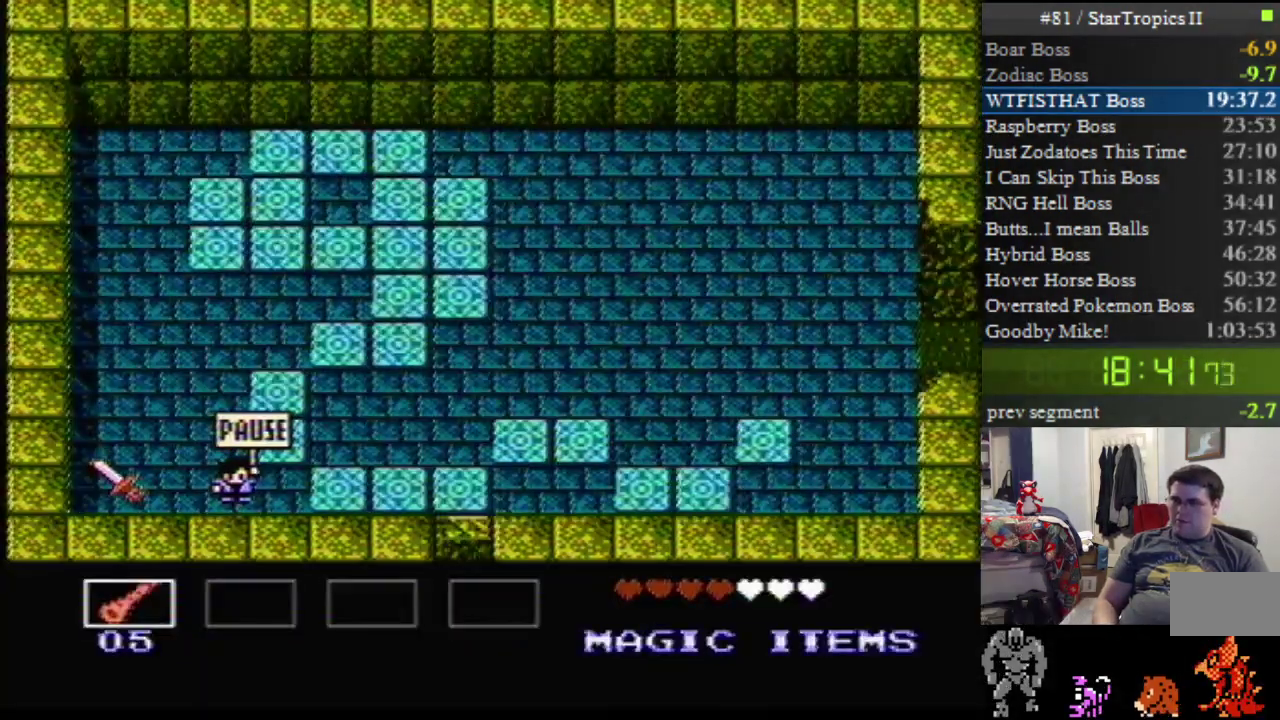
{"buttons": ["START"], "events": []}
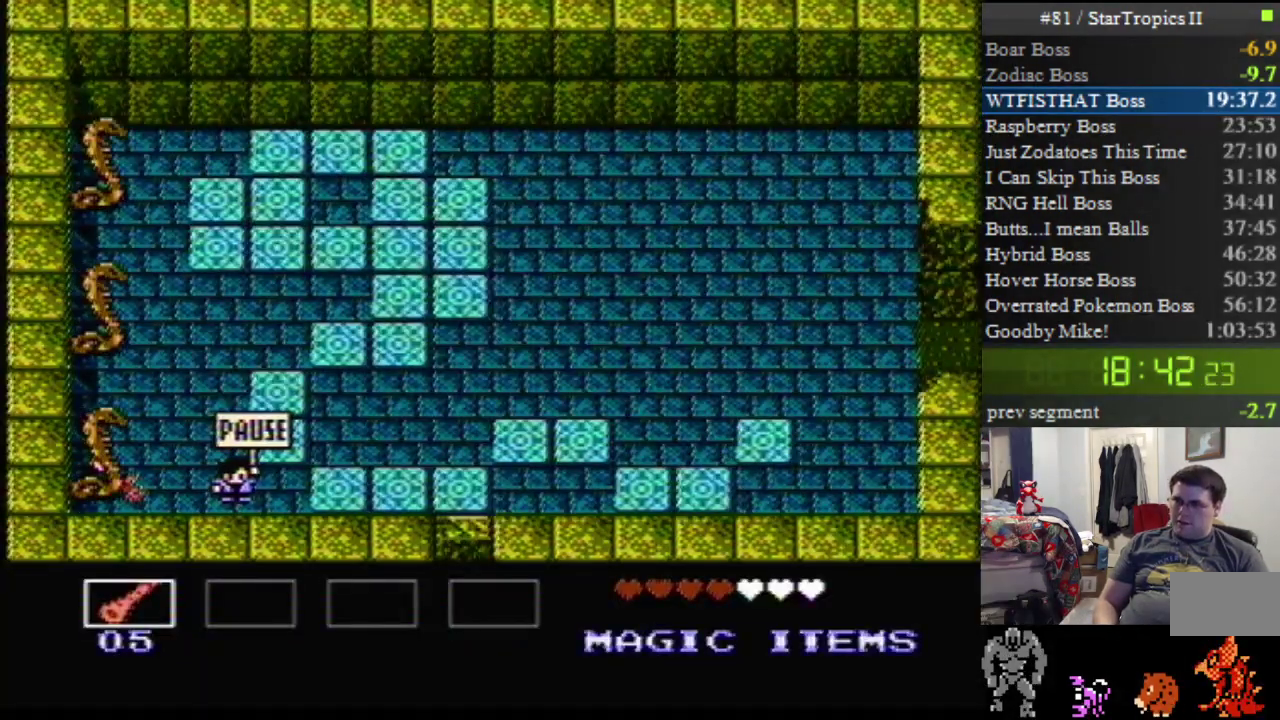
{"buttons": ["START"], "events": []}
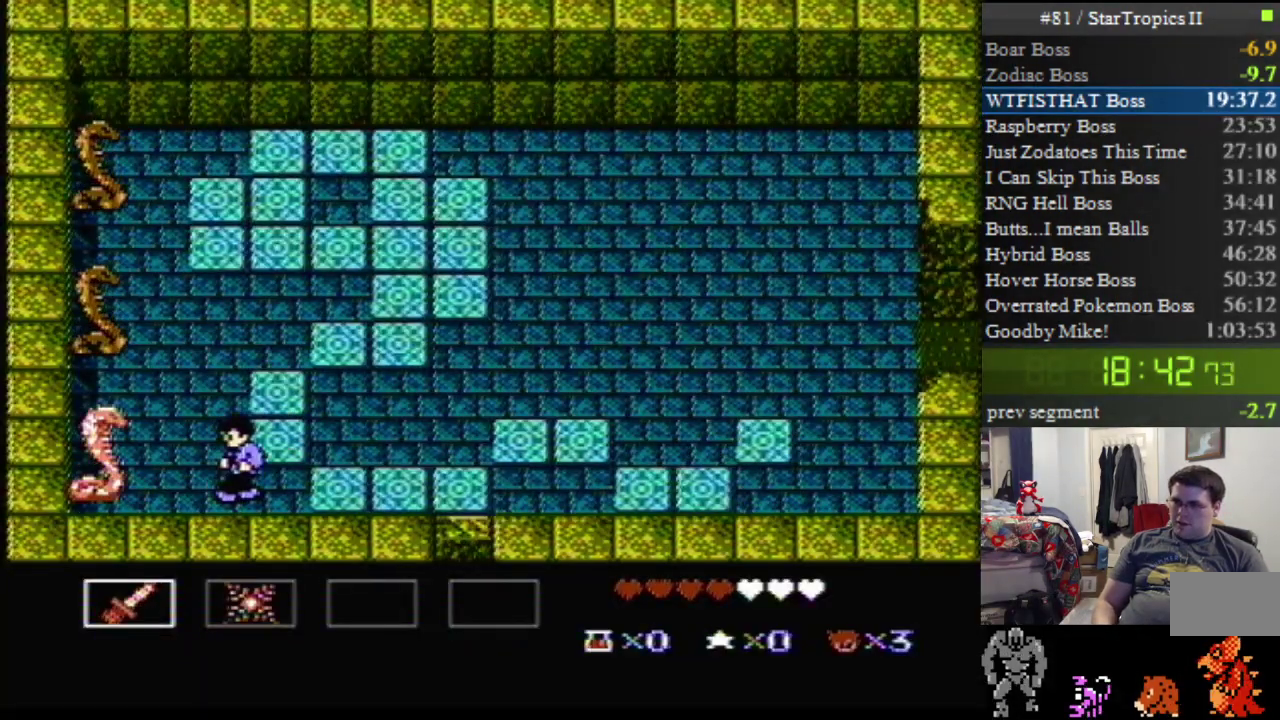
{"buttons": ["B"], "events": [[67, "START", "up"], [100, "B", "down"], [317, "B", "up"], [433, "B", "down"]]}
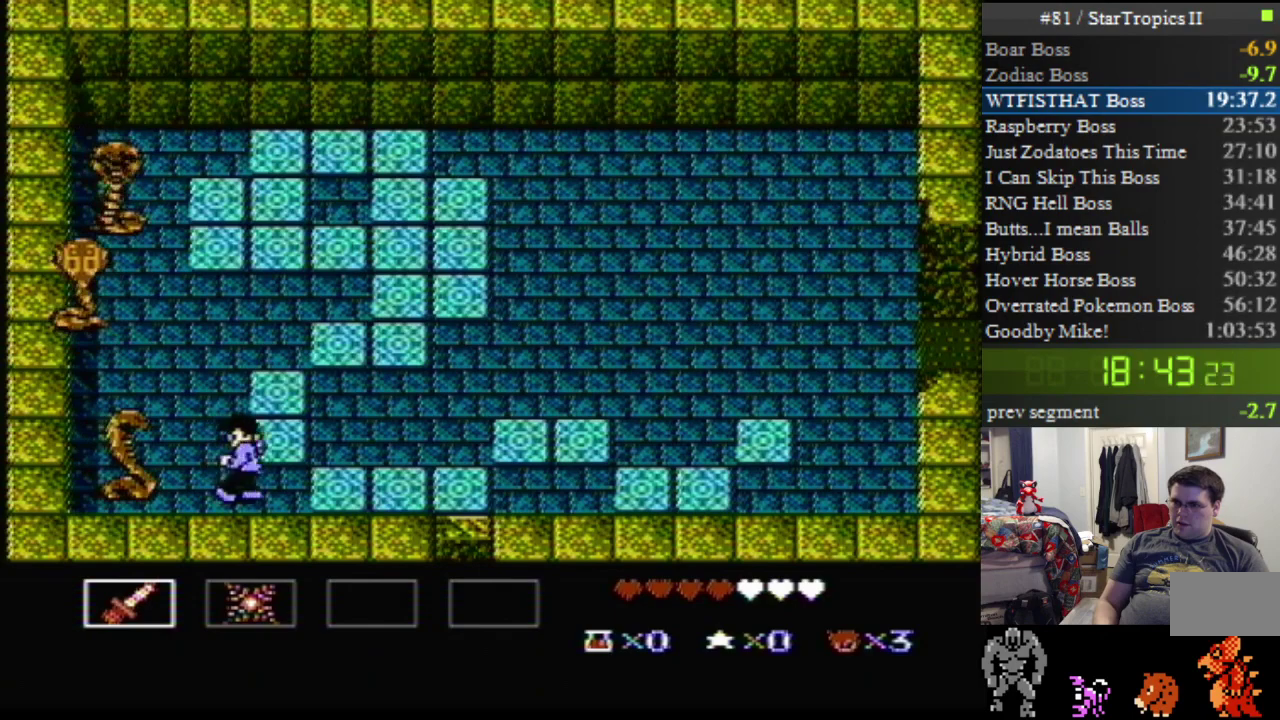
{"buttons": ["DPAD_UP", "DPAD_LEFT"], "events": [[150, "B", "up"], [217, "DPAD_LEFT", "down"], [317, "DPAD_UP", "down"]]}